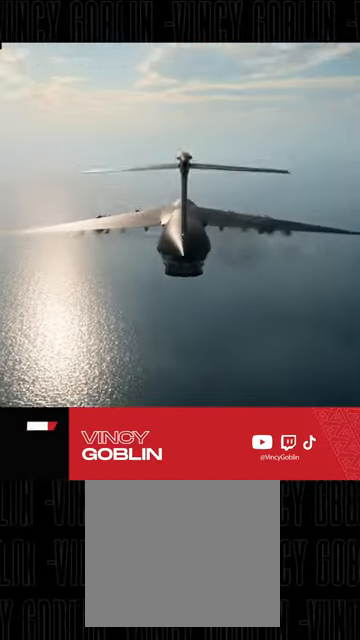
Gameplay with a controller (PlayStation layout); each line is a JSON object with the inputs held at the frame after it. "events" lists button and stick changes between this image and that frame as [ms after this image, input, new state], when the widget could be followed in between.
{"buttons": [], "left_stick": "center", "right_stick": "center", "events": [[333, "CIRCLE", "down"], [467, "CIRCLE", "up"]]}
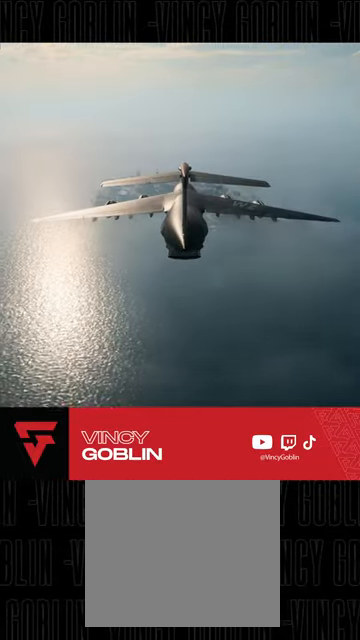
{"buttons": ["CIRCLE"], "left_stick": "center", "right_stick": "center", "events": [[333, "CIRCLE", "down"]]}
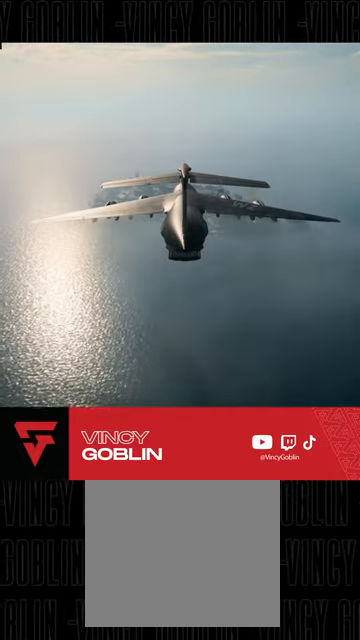
{"buttons": [], "left_stick": "center", "right_stick": "center", "events": [[33, "CIRCLE", "up"]]}
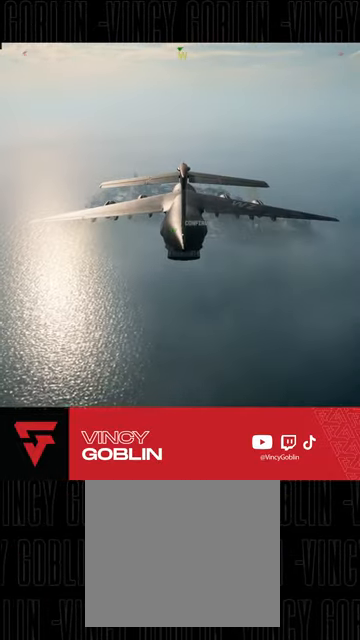
{"buttons": [], "left_stick": "center", "right_stick": "center", "events": []}
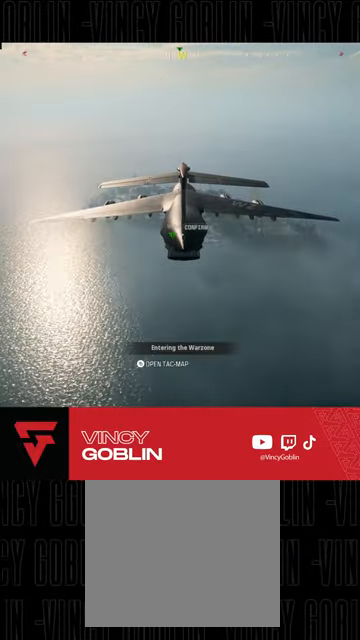
{"buttons": [], "left_stick": "center", "right_stick": "center", "events": []}
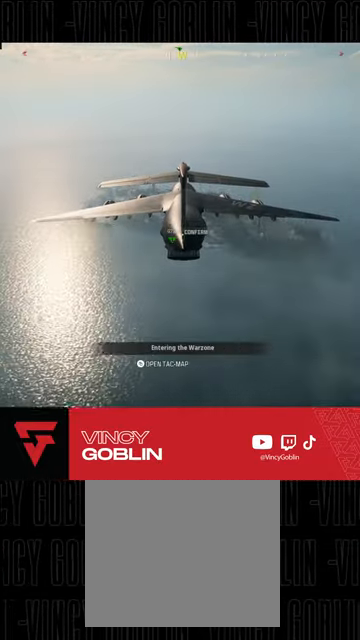
{"buttons": [], "left_stick": "center", "right_stick": "center", "events": [[300, "CIRCLE", "down"], [467, "CIRCLE", "up"]]}
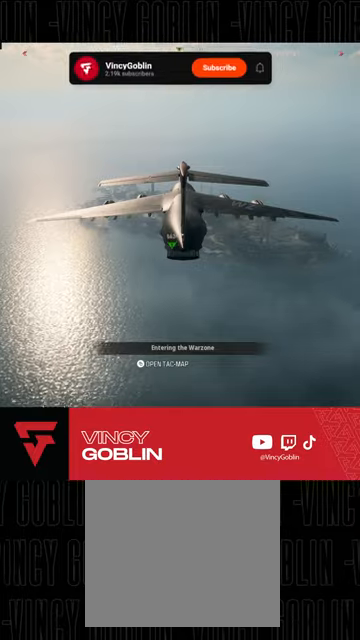
{"buttons": [], "left_stick": "center", "right_stick": "center", "events": []}
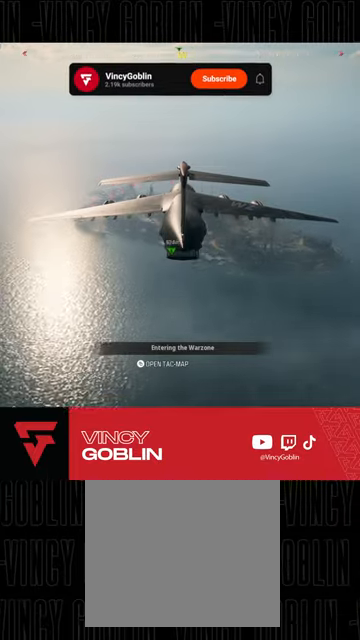
{"buttons": [], "left_stick": "center", "right_stick": "center", "events": []}
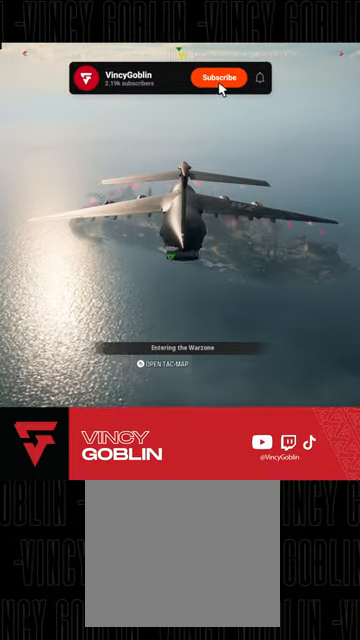
{"buttons": [], "left_stick": "center", "right_stick": "center", "events": []}
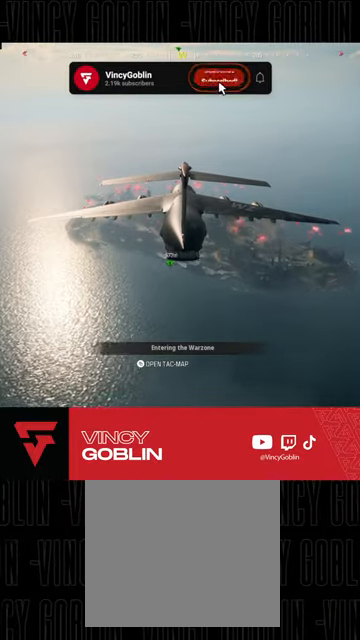
{"buttons": [], "left_stick": "center", "right_stick": "center", "events": []}
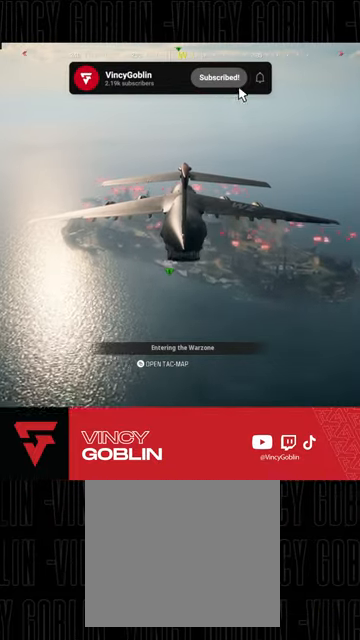
{"buttons": [], "left_stick": "center", "right_stick": "center", "events": []}
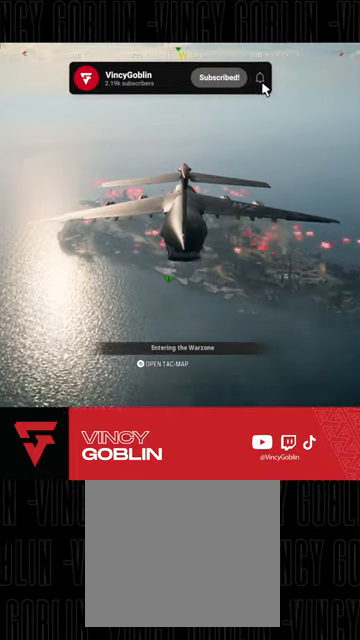
{"buttons": [], "left_stick": "up-right", "right_stick": "center", "events": [[433, "left_stick", "up-right"]]}
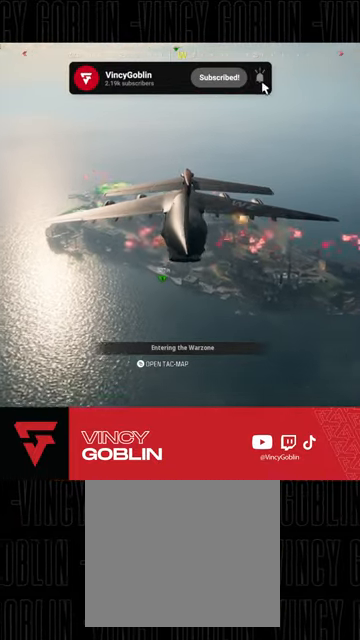
{"buttons": [], "left_stick": "up-right", "right_stick": "center", "events": []}
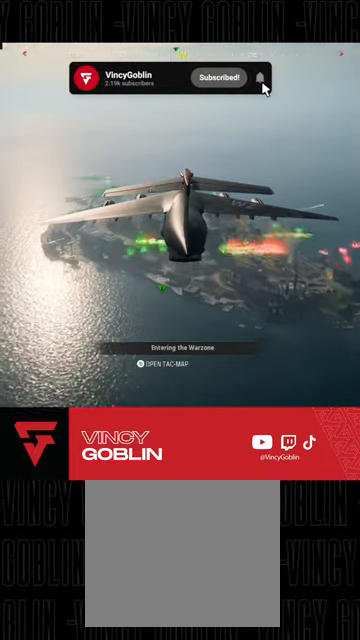
{"buttons": [], "left_stick": "up-right", "right_stick": "center", "events": []}
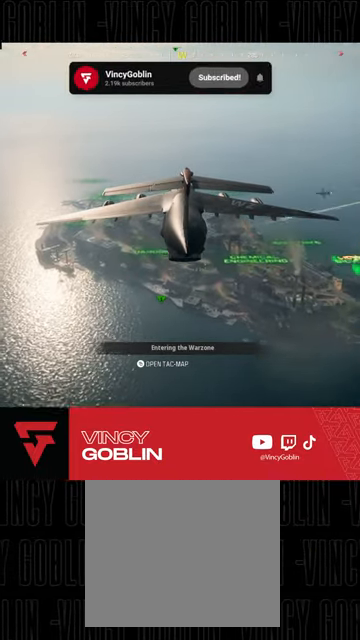
{"buttons": [], "left_stick": "up-right", "right_stick": "center", "events": [[300, "right_stick", "down"], [500, "right_stick", "center"]]}
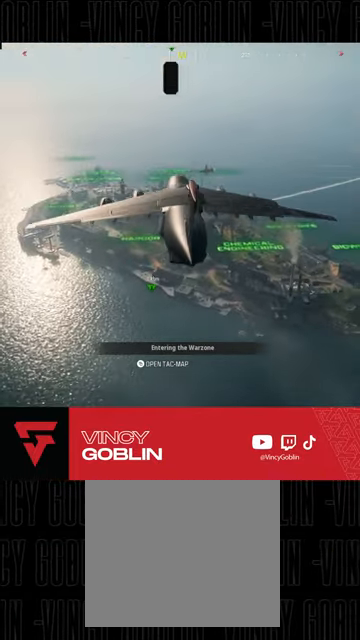
{"buttons": [], "left_stick": "up-right", "right_stick": "center", "events": []}
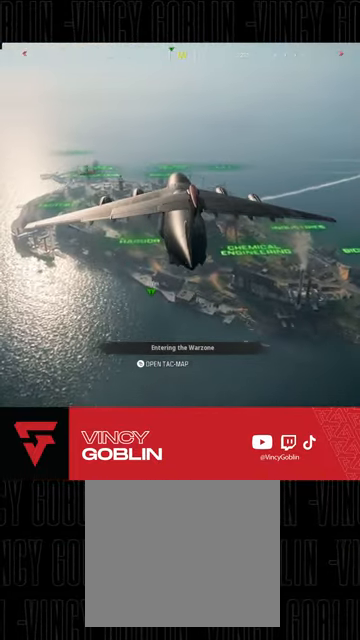
{"buttons": [], "left_stick": "up-right", "right_stick": "center", "events": []}
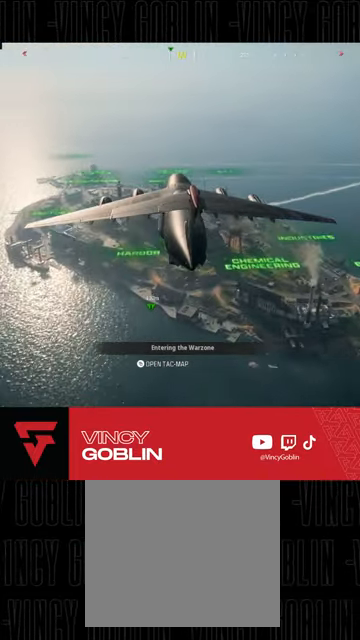
{"buttons": [], "left_stick": "up-right", "right_stick": "down", "events": [[300, "right_stick", "down"]]}
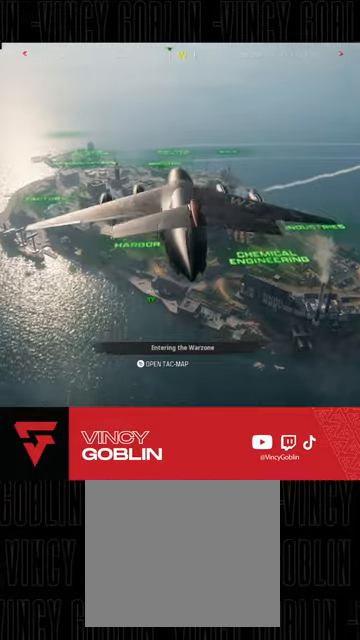
{"buttons": [], "left_stick": "up-right", "right_stick": "down"}
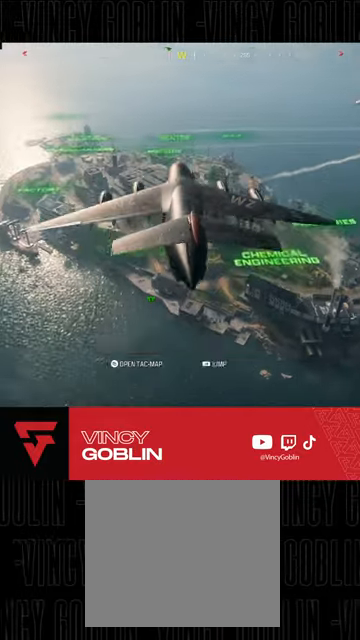
{"buttons": [], "left_stick": "up-right", "right_stick": "center", "events": [[233, "right_stick", "center"]]}
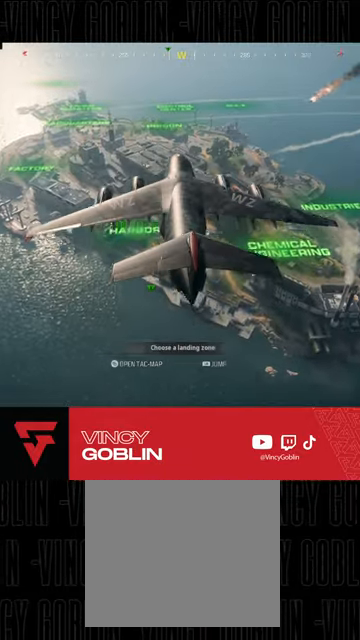
{"buttons": ["L1"], "left_stick": "up-right", "right_stick": "down", "events": [[33, "right_stick", "down"], [500, "L1", "down"]]}
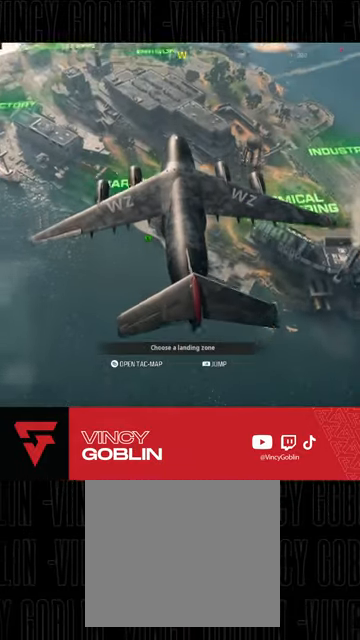
{"buttons": [], "left_stick": "up-right", "right_stick": "down", "events": [[167, "L1", "up"]]}
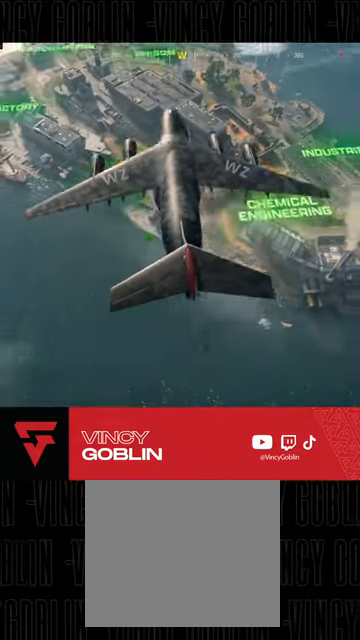
{"buttons": [], "left_stick": "up-right", "right_stick": "down-right", "events": [[33, "right_stick", "down-right"]]}
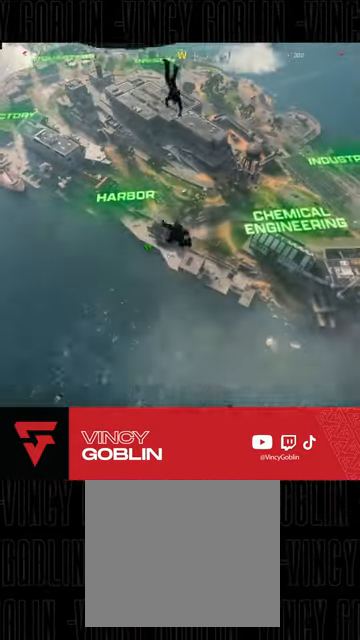
{"buttons": [], "left_stick": "up-right", "right_stick": "right", "events": [[500, "right_stick", "right"]]}
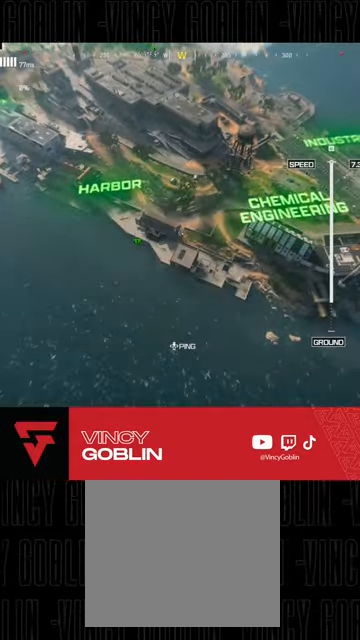
{"buttons": [], "left_stick": "center", "right_stick": "up-right", "events": [[367, "left_stick", "center"], [500, "right_stick", "up-right"]]}
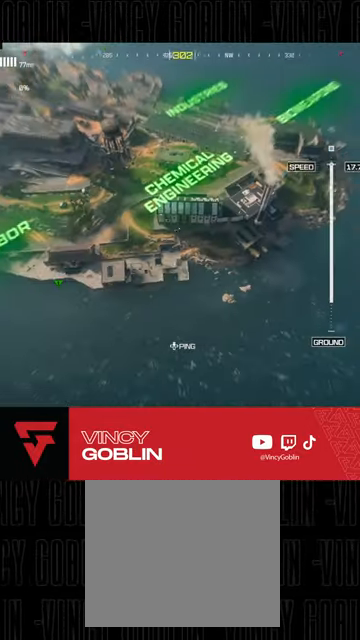
{"buttons": [], "left_stick": "center", "right_stick": "up-right", "events": []}
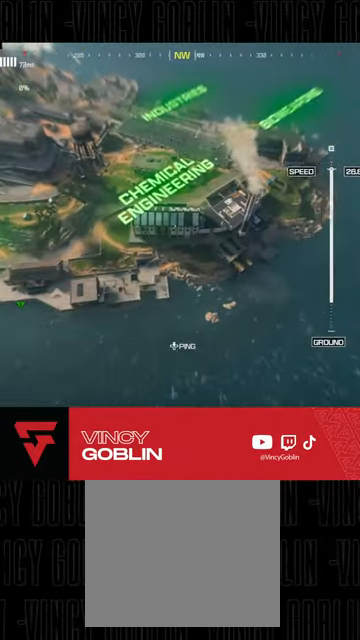
{"buttons": ["DPAD_UP"], "left_stick": "center", "right_stick": "up", "events": [[100, "right_stick", "center"], [267, "right_stick", "up"], [500, "DPAD_UP", "down"]]}
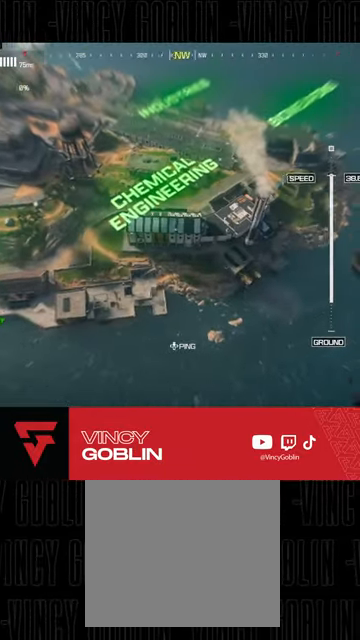
{"buttons": ["R3"], "left_stick": "up-right", "right_stick": "center", "events": [[100, "DPAD_UP", "up"], [233, "right_stick", "center"], [467, "left_stick", "up-right"], [500, "R3", "down"]]}
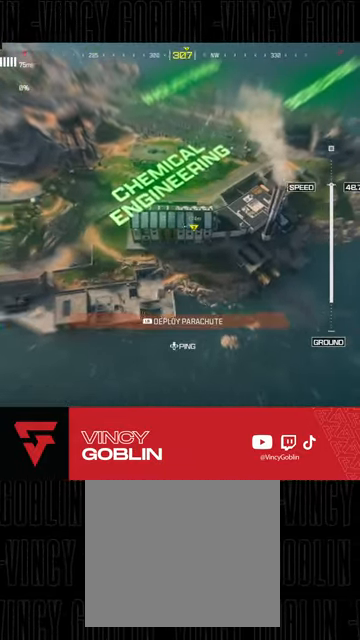
{"buttons": [], "left_stick": "up-right", "right_stick": "center", "events": [[500, "R3", "up"]]}
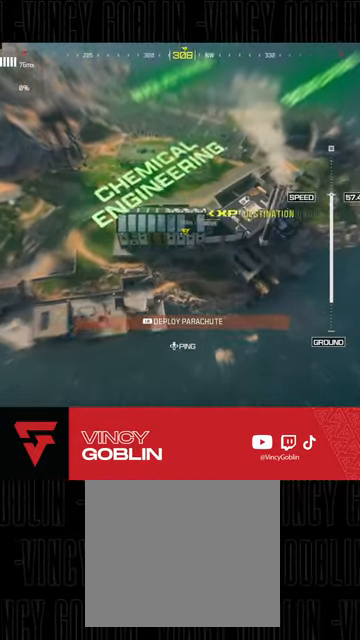
{"buttons": [], "left_stick": "up-right", "right_stick": "center", "events": []}